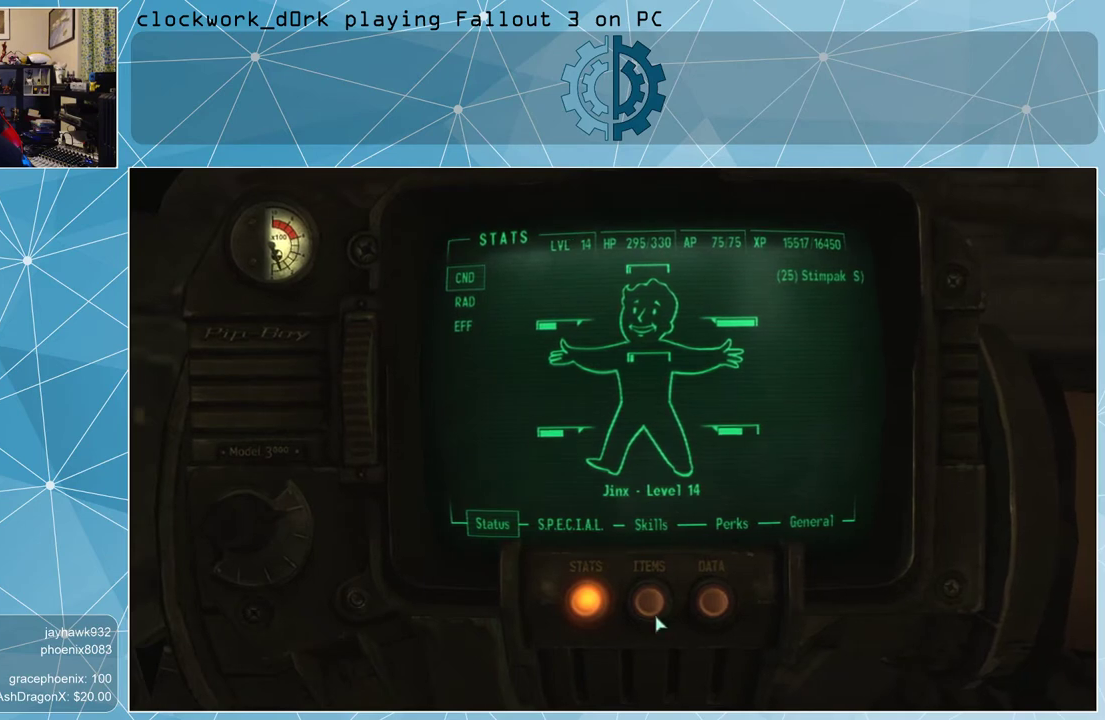
Gameplay with keyboard and mouse; each line is a JSON object with the keys and mouse buttons held at the frame after it. "events" lists presses ("down") and releases ("up") of "1", "2", "3", "4", "5", "a", "alt", "c", "ctrl", "d", "e", "f", "q", "r", "s", "shift", "space", "tab", "v", "w", "x", "z", "mouse_left", "mouse_middle", "mouse_right", "mouse_wheel_up" and "mouse_wheel_down" between this image and that frame as [ms after this image, input, new state], when the widget could be followed in between. "mouse_left", "mouse_middle", "mouse_right", "mouse_wheel_up", "mouse_wheel_down" = the "left", "middle", "right", "wheel_up", "wheel_down" buttons of the "mouse" list. No other keys are recorded. Not read: mouse_move.
{"keys": [], "mouse": [], "events": [[200, "mouse_left", "down"], [300, "mouse_left", "up"]]}
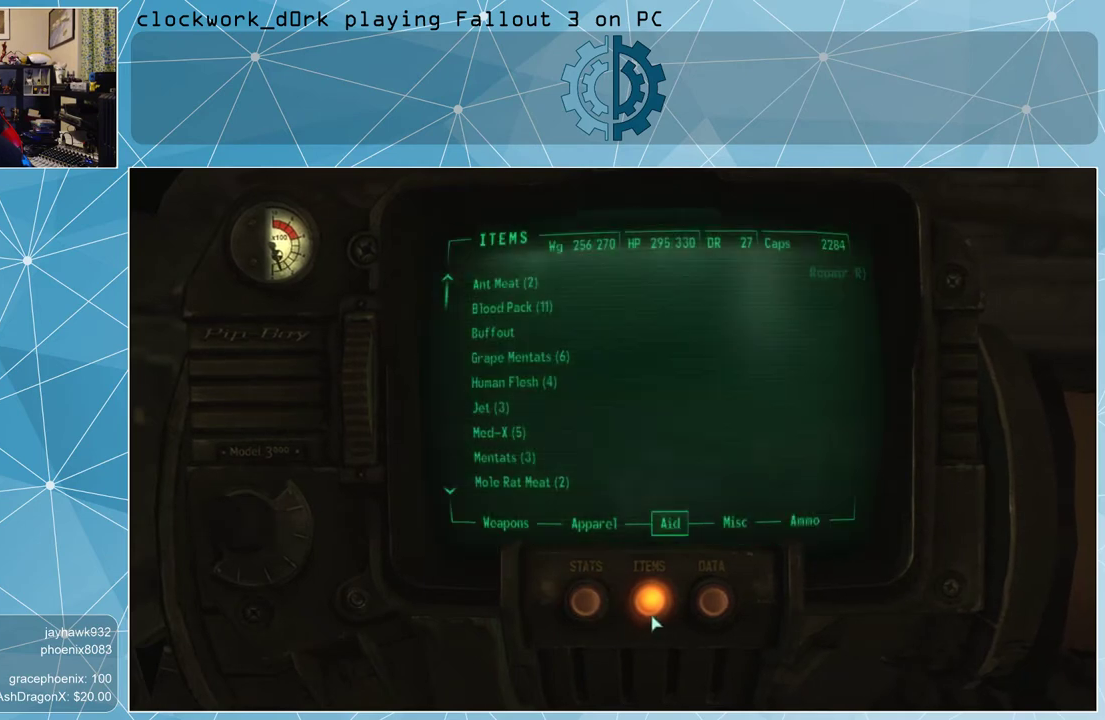
{"keys": [], "mouse": [], "events": []}
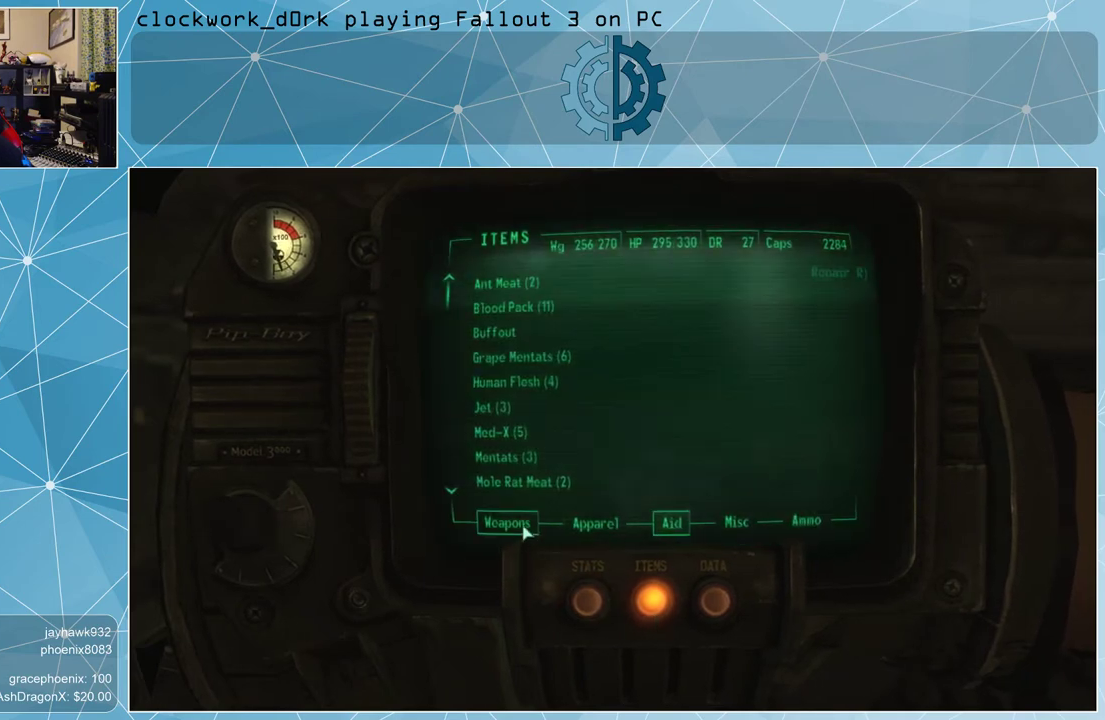
{"keys": [], "mouse": [], "events": [[167, "mouse_left", "down"], [267, "mouse_left", "up"]]}
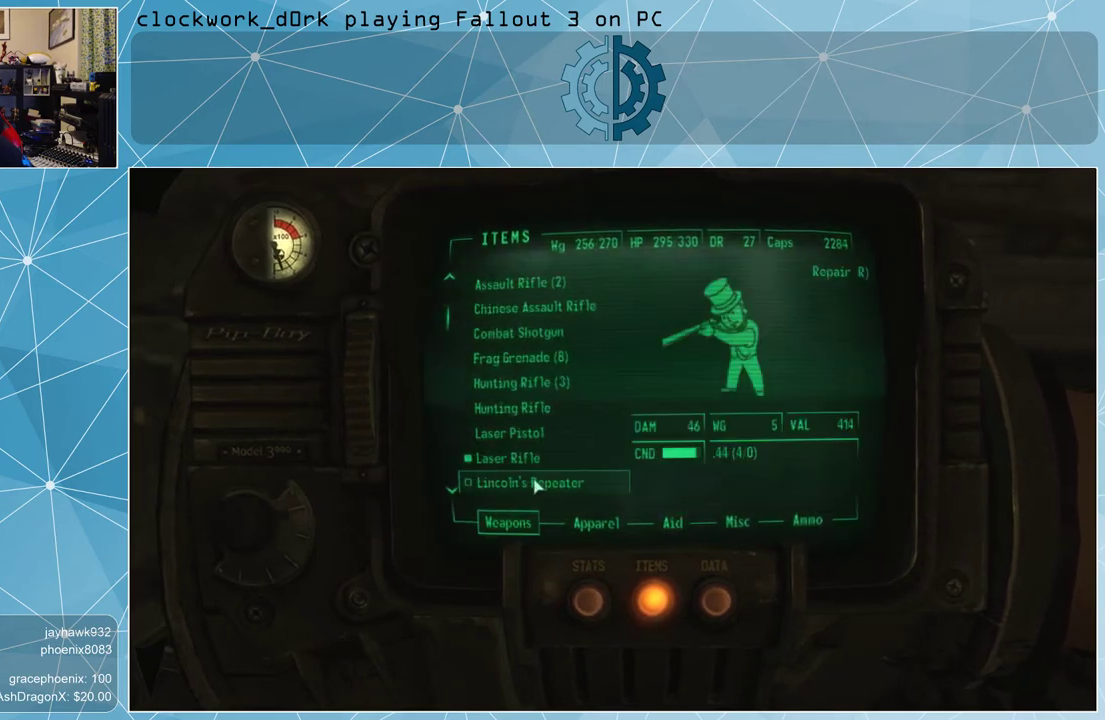
{"keys": [], "mouse": [], "events": []}
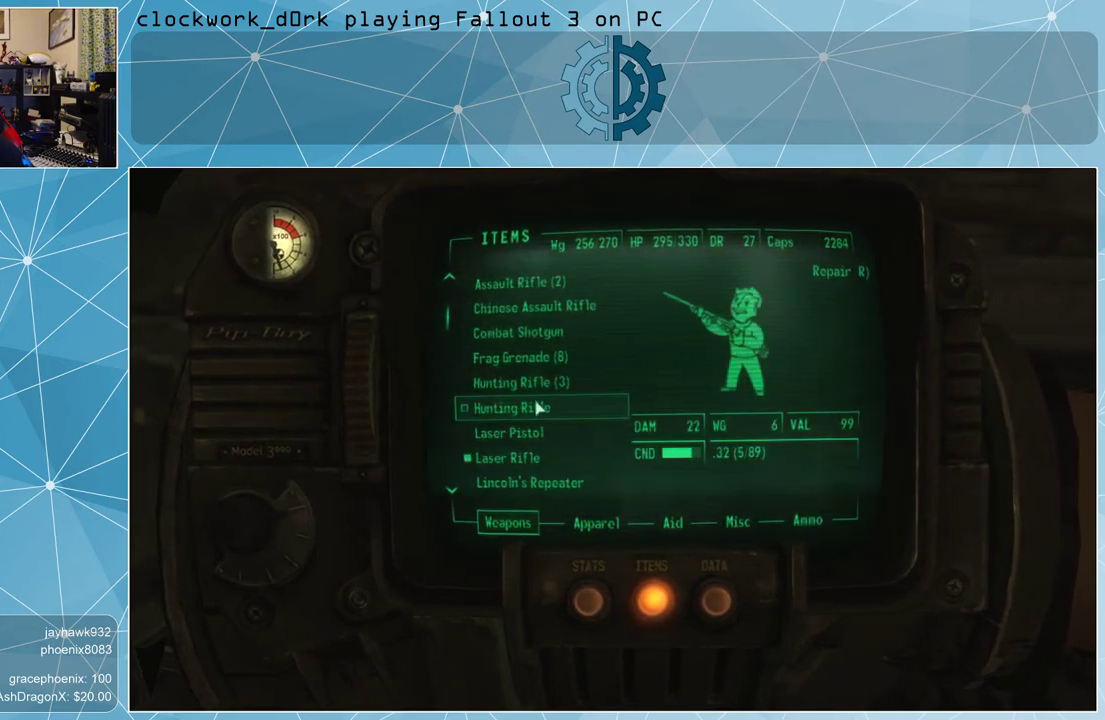
{"keys": [], "mouse": [], "events": []}
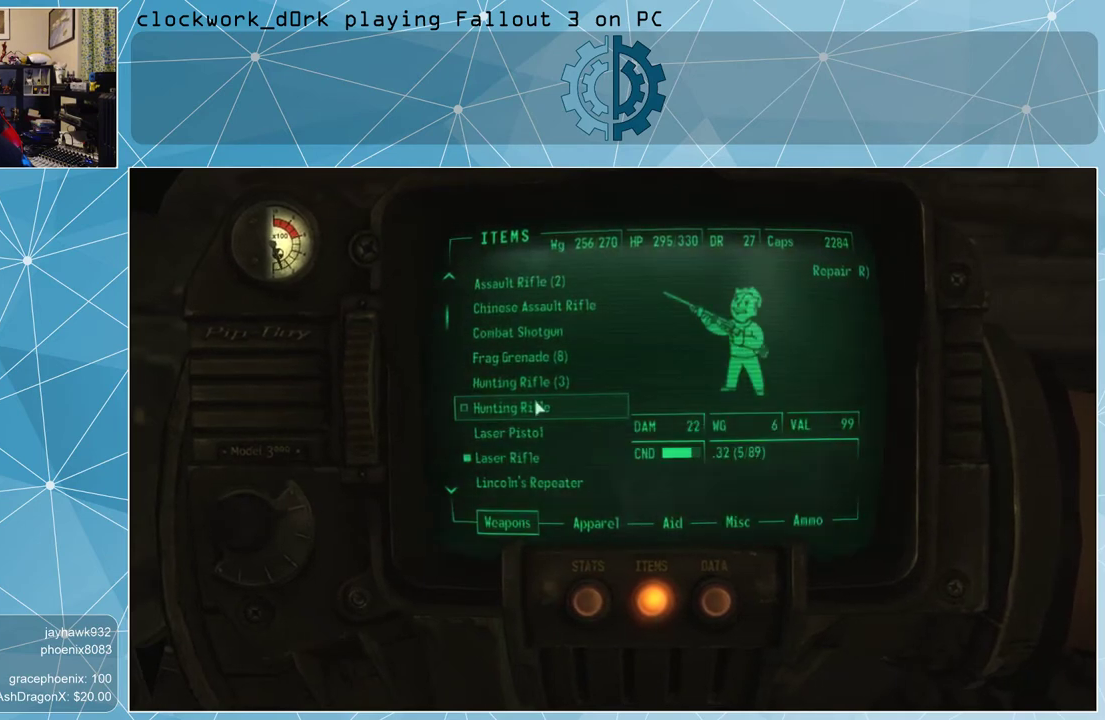
{"keys": [], "mouse": [], "events": []}
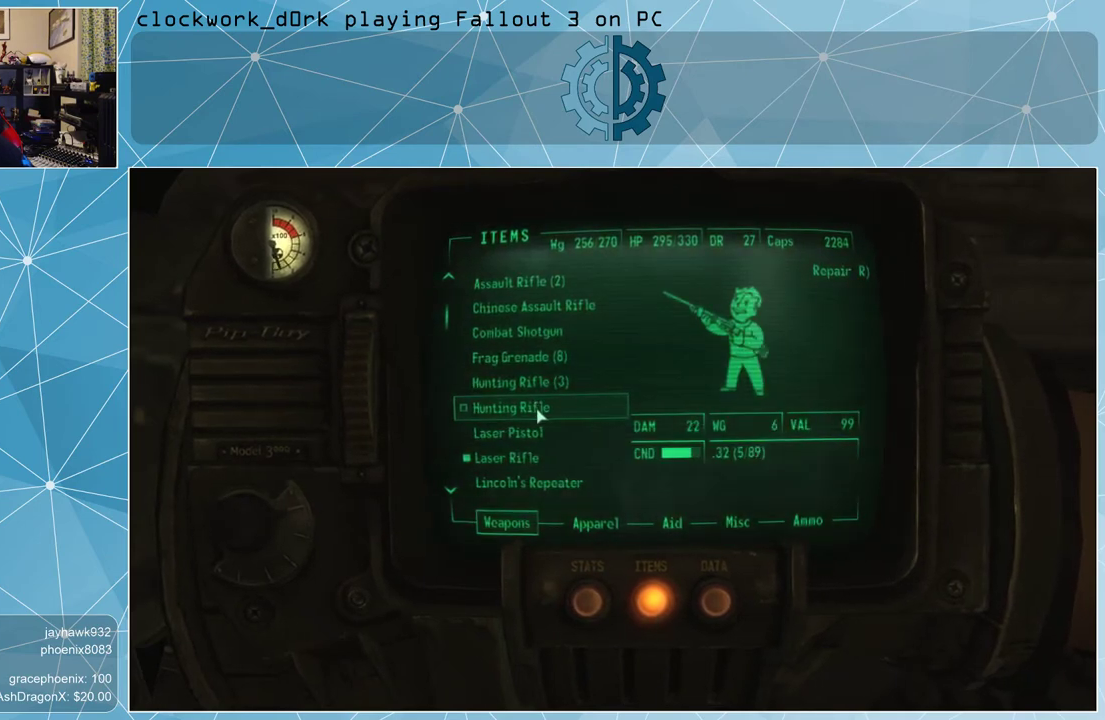
{"keys": [], "mouse": [], "events": [[133, "mouse_wheel_down", "down"], [200, "mouse_wheel_down", "up"], [333, "mouse_wheel_down", "down"], [367, "mouse_wheel_down", "up"], [433, "mouse_wheel_down", "down"], [467, "mouse_wheel_down", "up"]]}
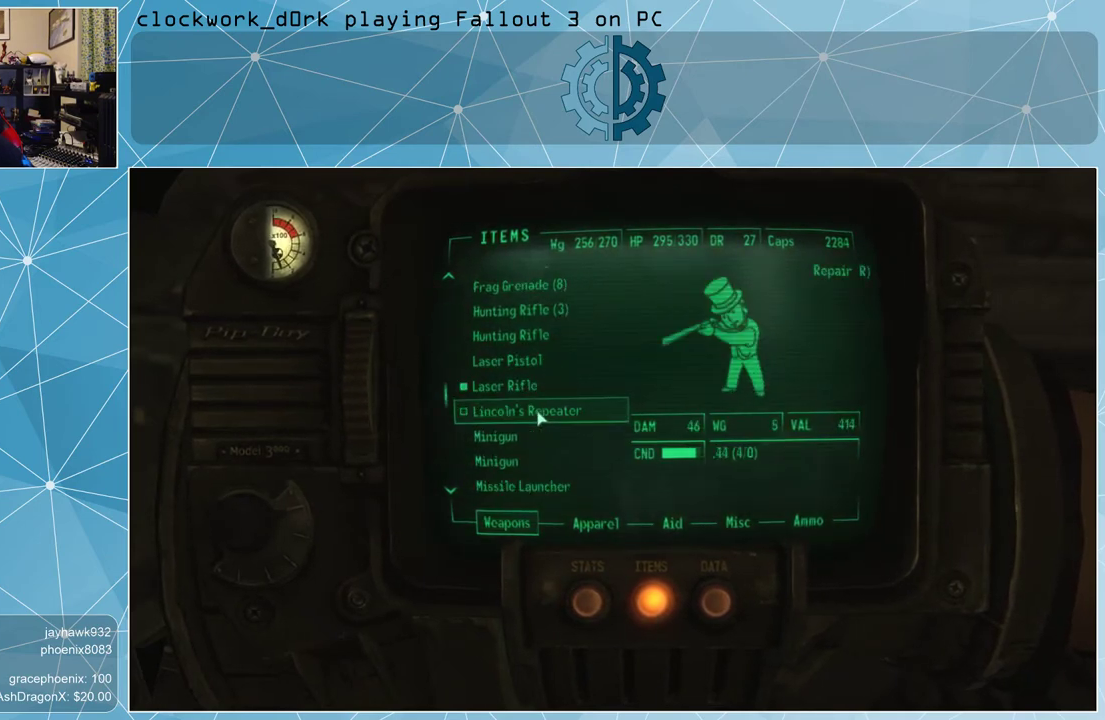
{"keys": [], "mouse": [], "events": []}
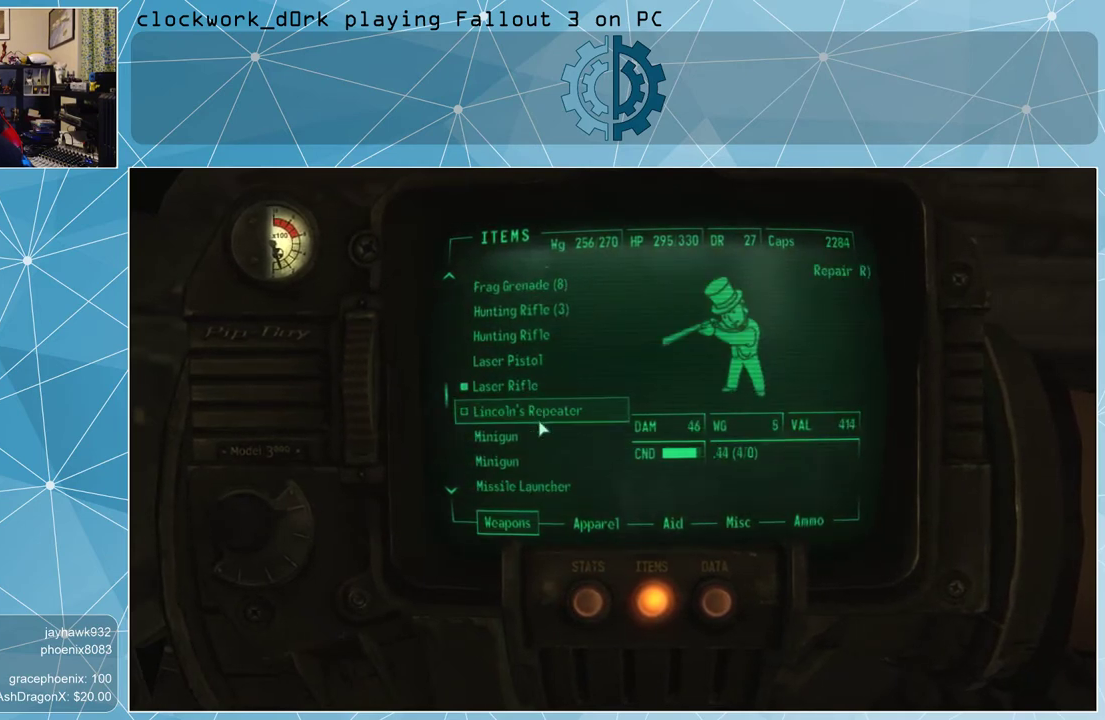
{"keys": [], "mouse": [], "events": []}
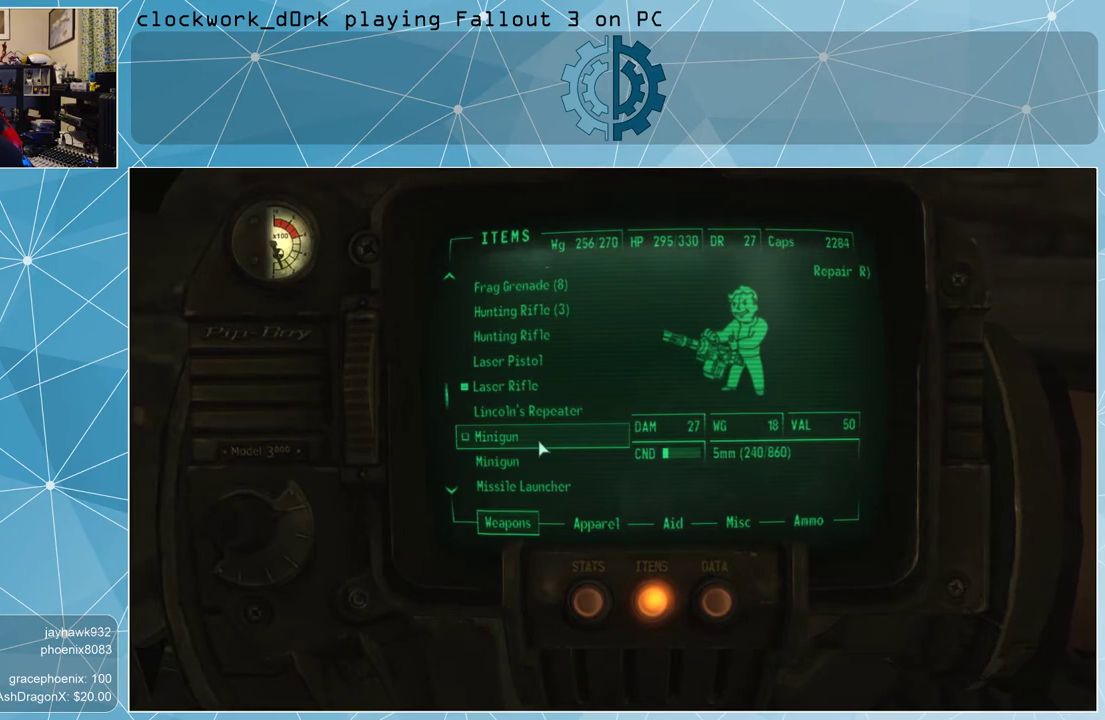
{"keys": [], "mouse": [], "events": [[200, "r", "down"], [233, "r", "up"]]}
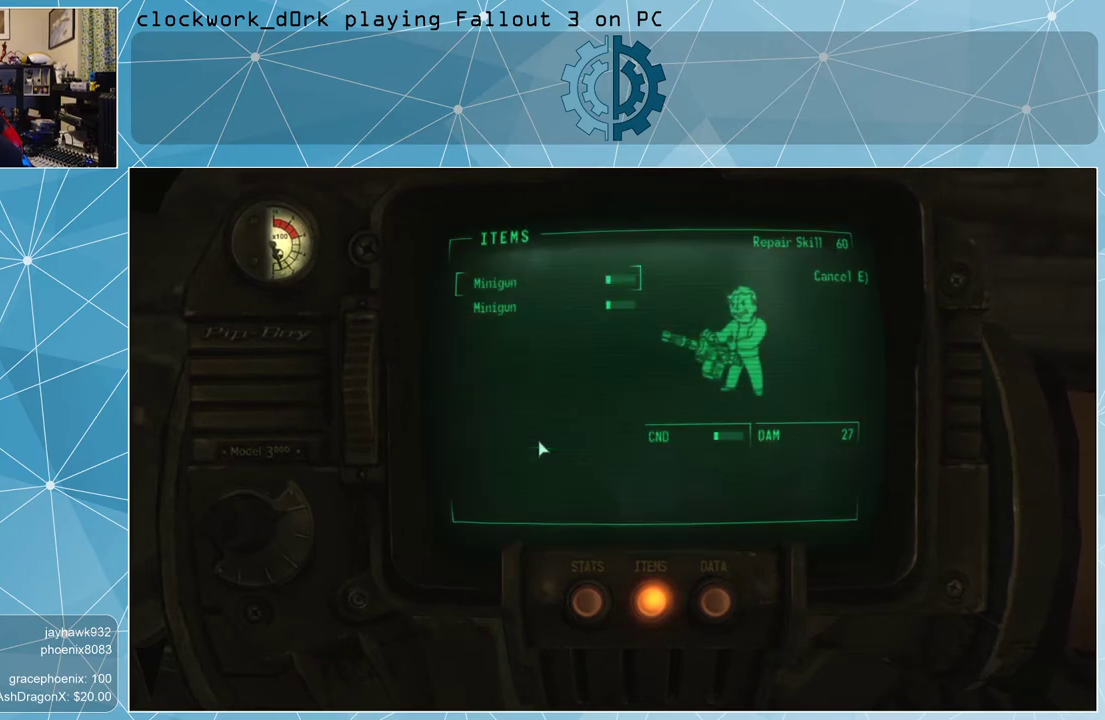
{"keys": [], "mouse": [], "events": []}
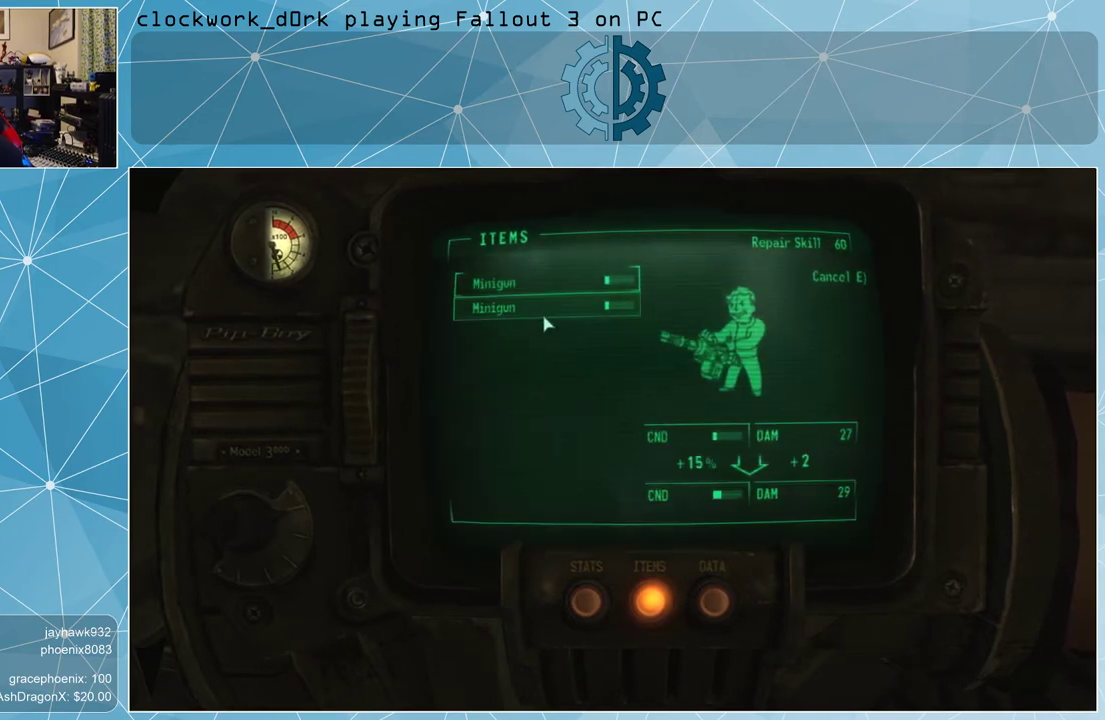
{"keys": [], "mouse": [], "events": [[333, "mouse_left", "down"], [367, "mouse_left", "up"]]}
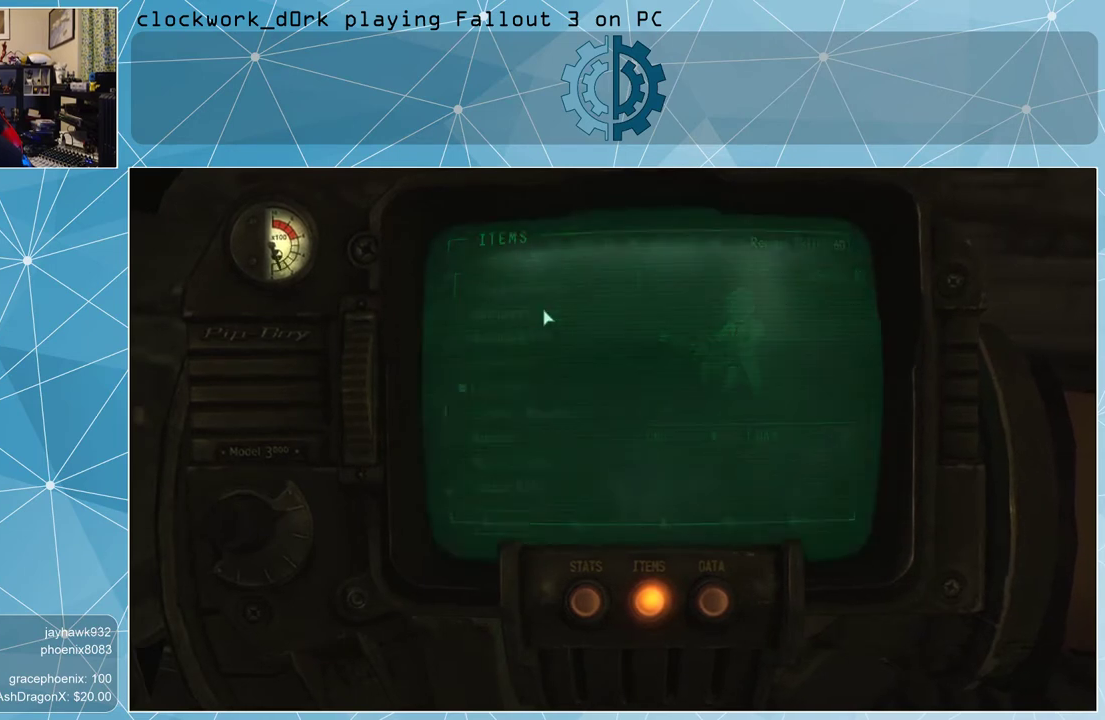
{"keys": [], "mouse": [], "events": []}
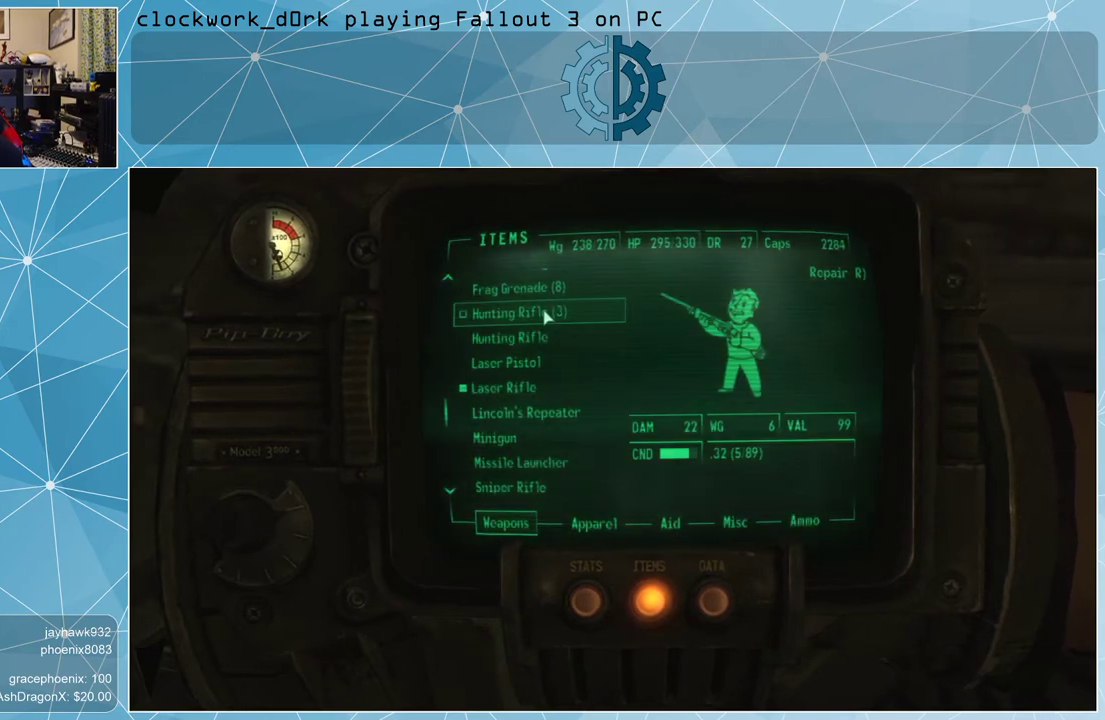
{"keys": [], "mouse": [], "events": []}
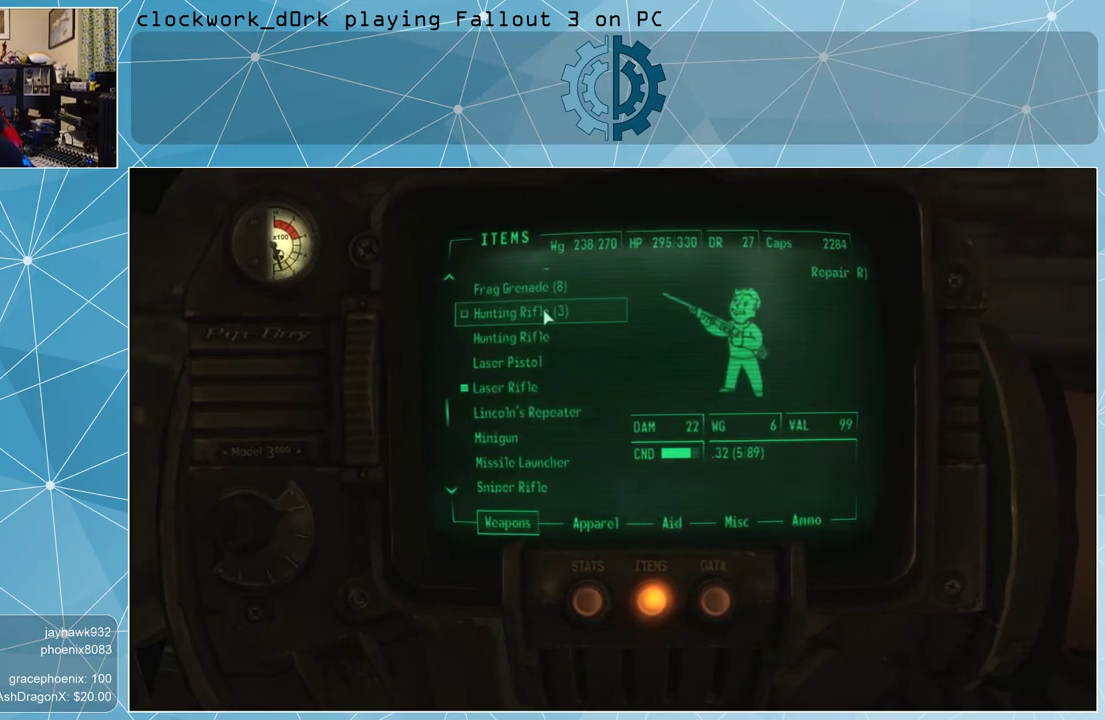
{"keys": [], "mouse": [], "events": []}
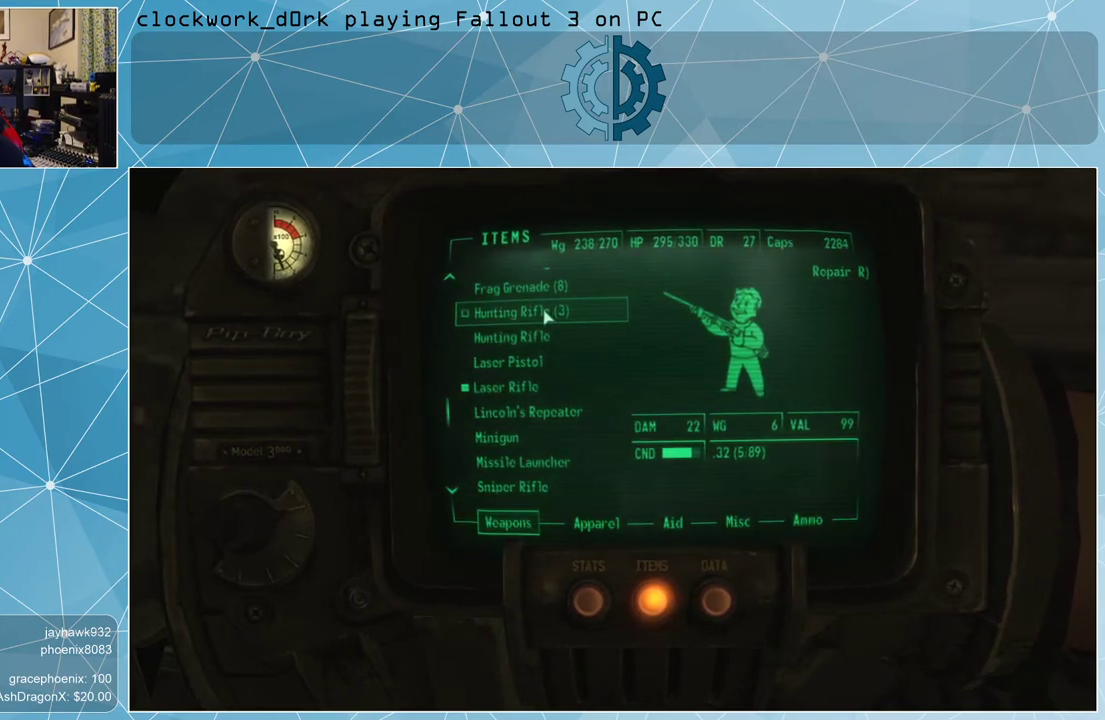
{"keys": [], "mouse": [], "events": [[433, "e", "down"], [467, "e", "up"]]}
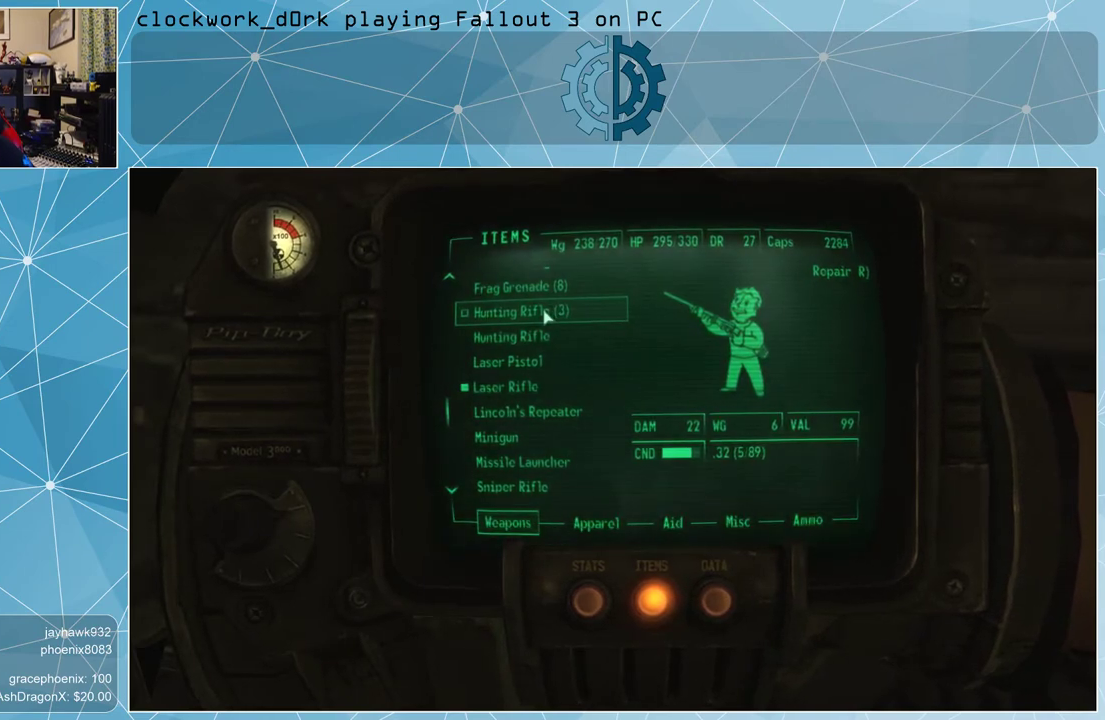
{"keys": [], "mouse": [], "events": []}
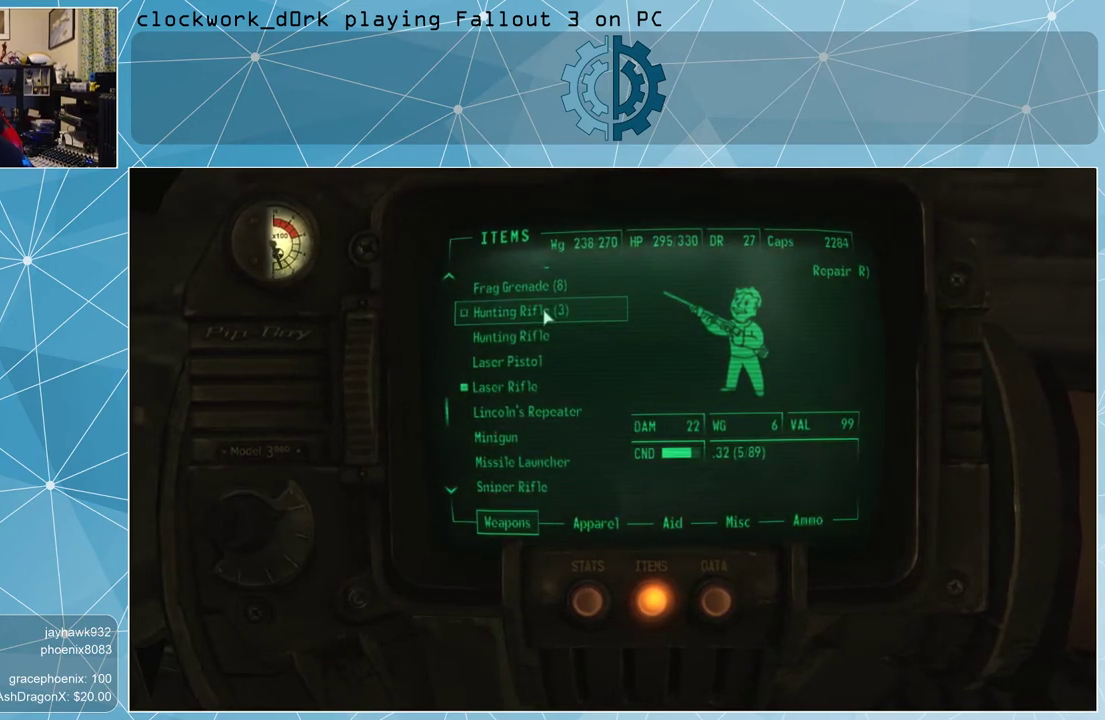
{"keys": [], "mouse": [], "events": [[167, "tab", "down"], [233, "tab", "up"]]}
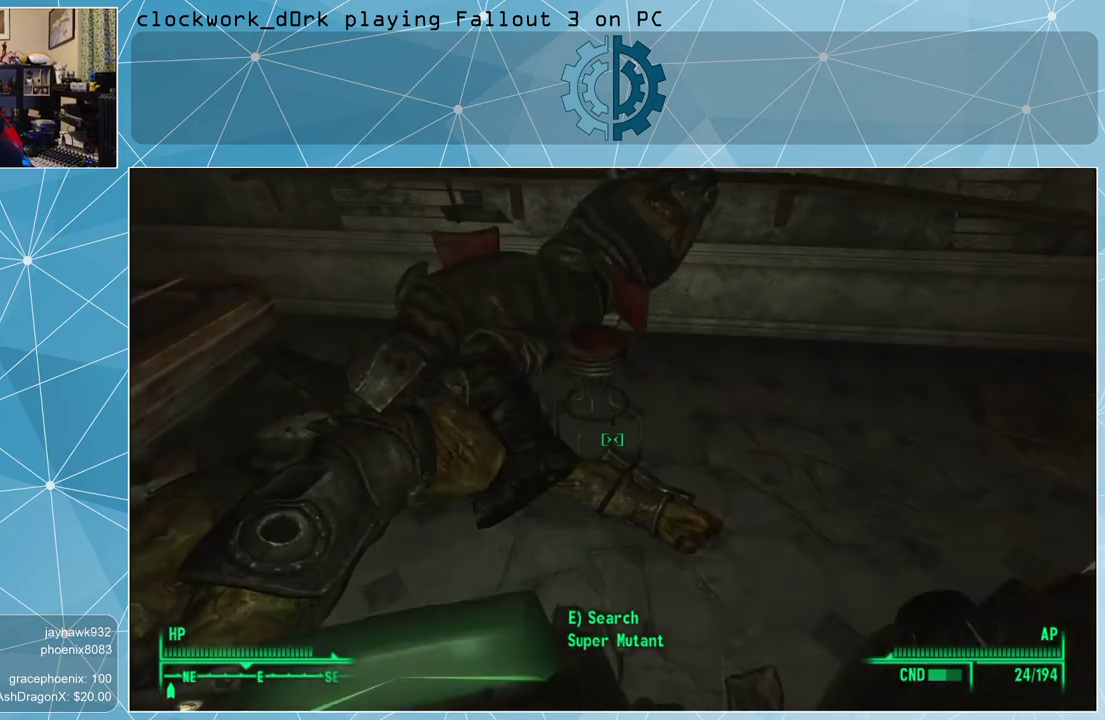
{"keys": [], "mouse": [], "events": []}